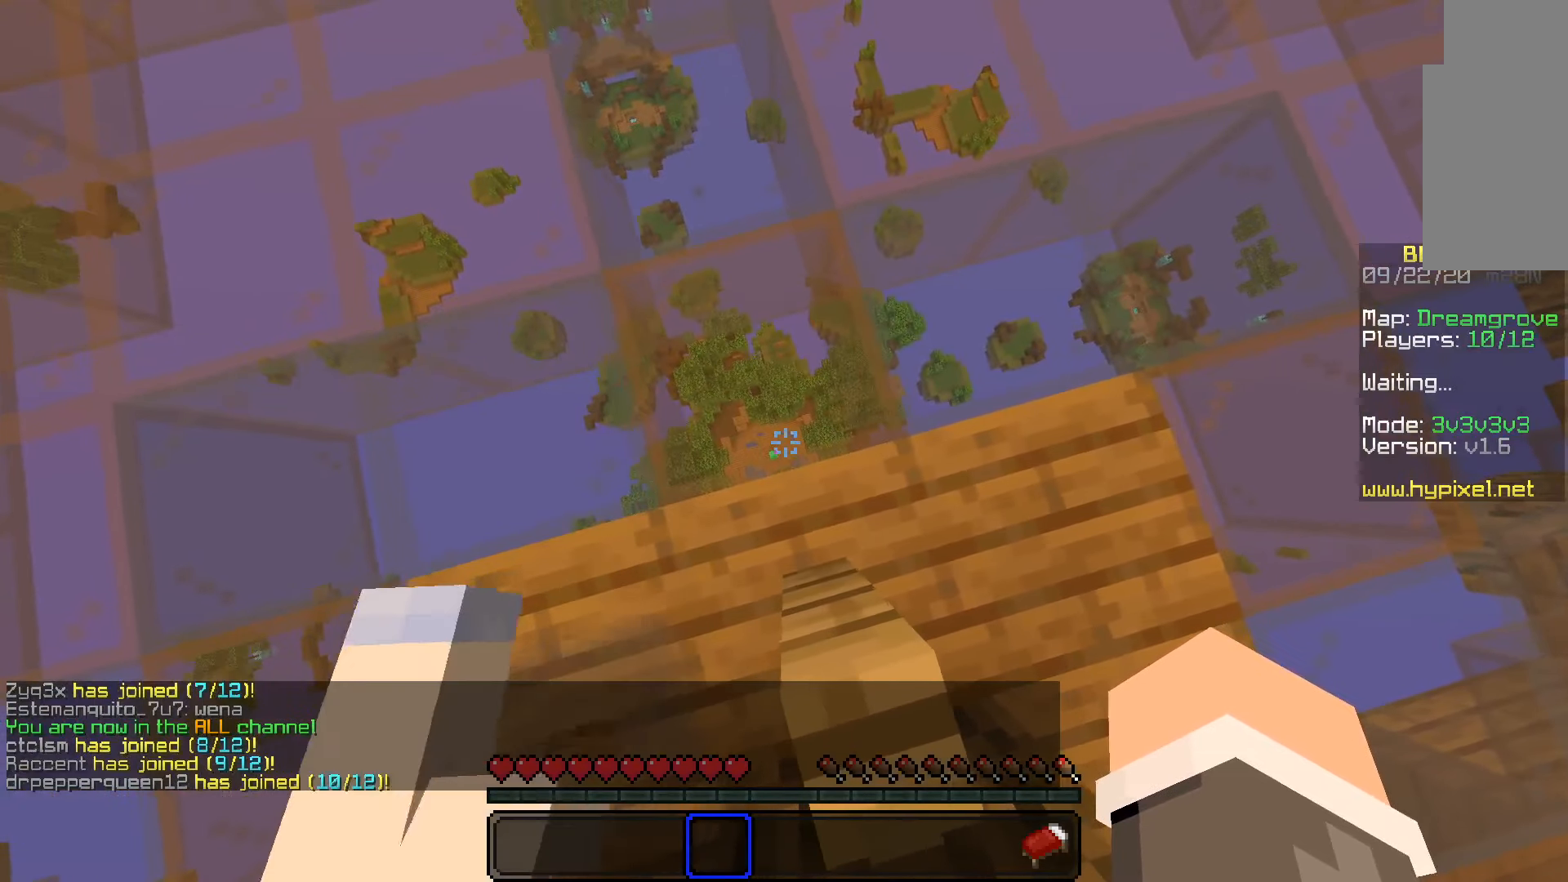
Gameplay with keyboard and mouse; each line is a JSON object with the keys and mouse buttons held at the frame after it. "events" lists presses ("down") and releases ("up") of "a", "d", "s", "space", "w", "mouse_left" and "mouse_right" between this image and that frame as [ms after this image, input, new state], when the widget could be followed in between. "mouse_left", "mouse_right" = the "left", "right" buttons of the "mouse" list. No other keys are recorded. Fast repeated clicks can show as one long hold. Mouse movement is not recorded.
{"keys": ["s"], "mouse": ["right"], "events": [[16, "d", "down"], [83, "mouse_right", "down"], [100, "d", "up"], [216, "mouse_right", "up"], [233, "d", "down"], [416, "mouse_right", "down"], [483, "d", "up"]]}
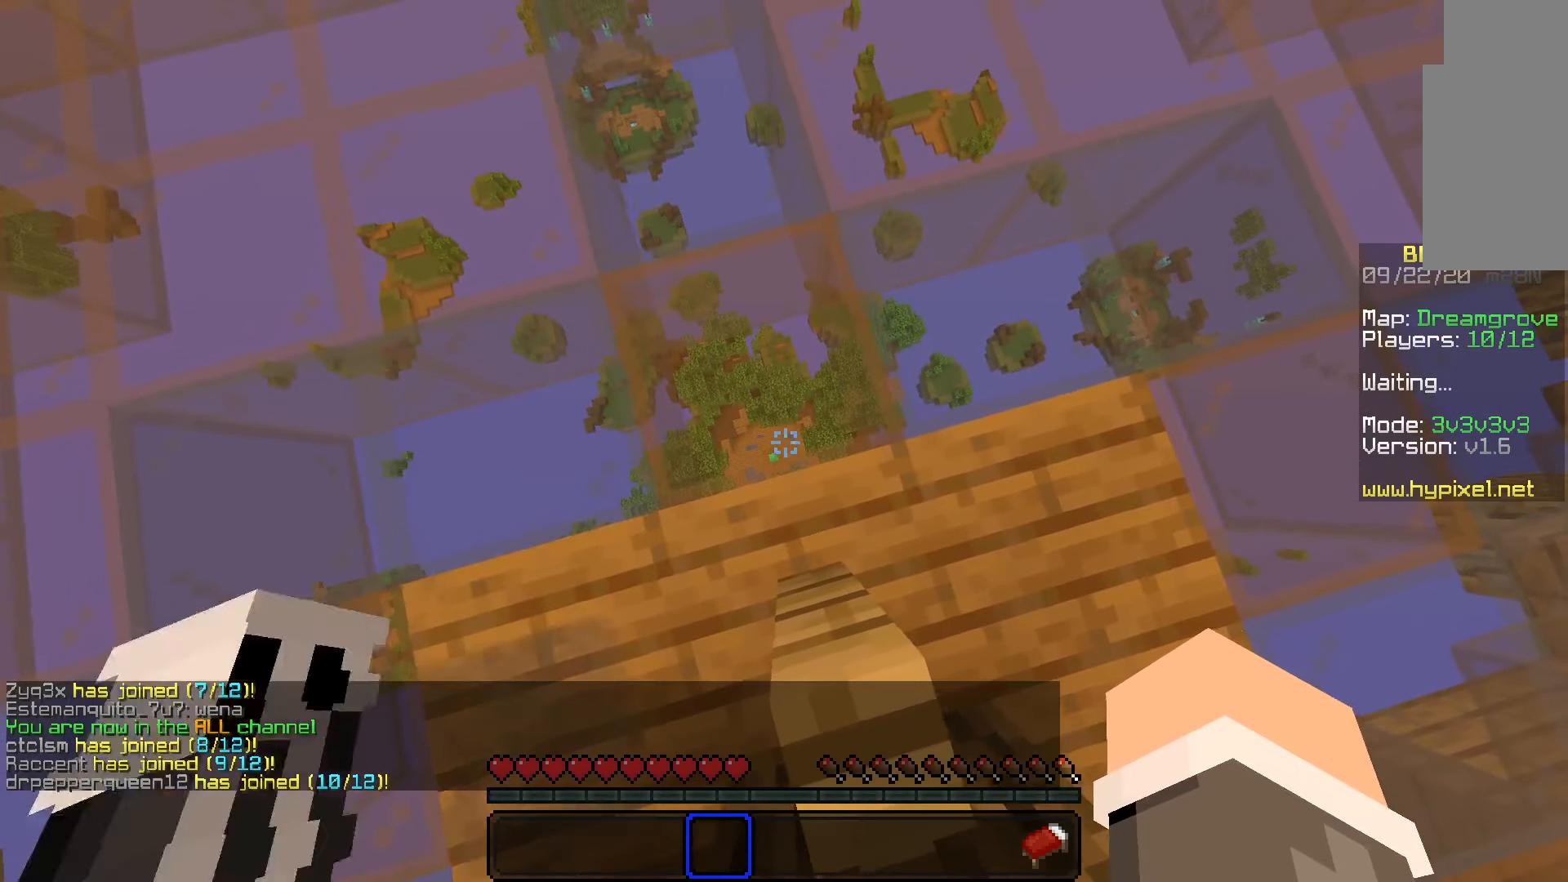
{"keys": ["d", "s"], "mouse": [], "events": [[16, "mouse_right", "up"], [133, "d", "down"], [250, "d", "up"], [333, "d", "down"]]}
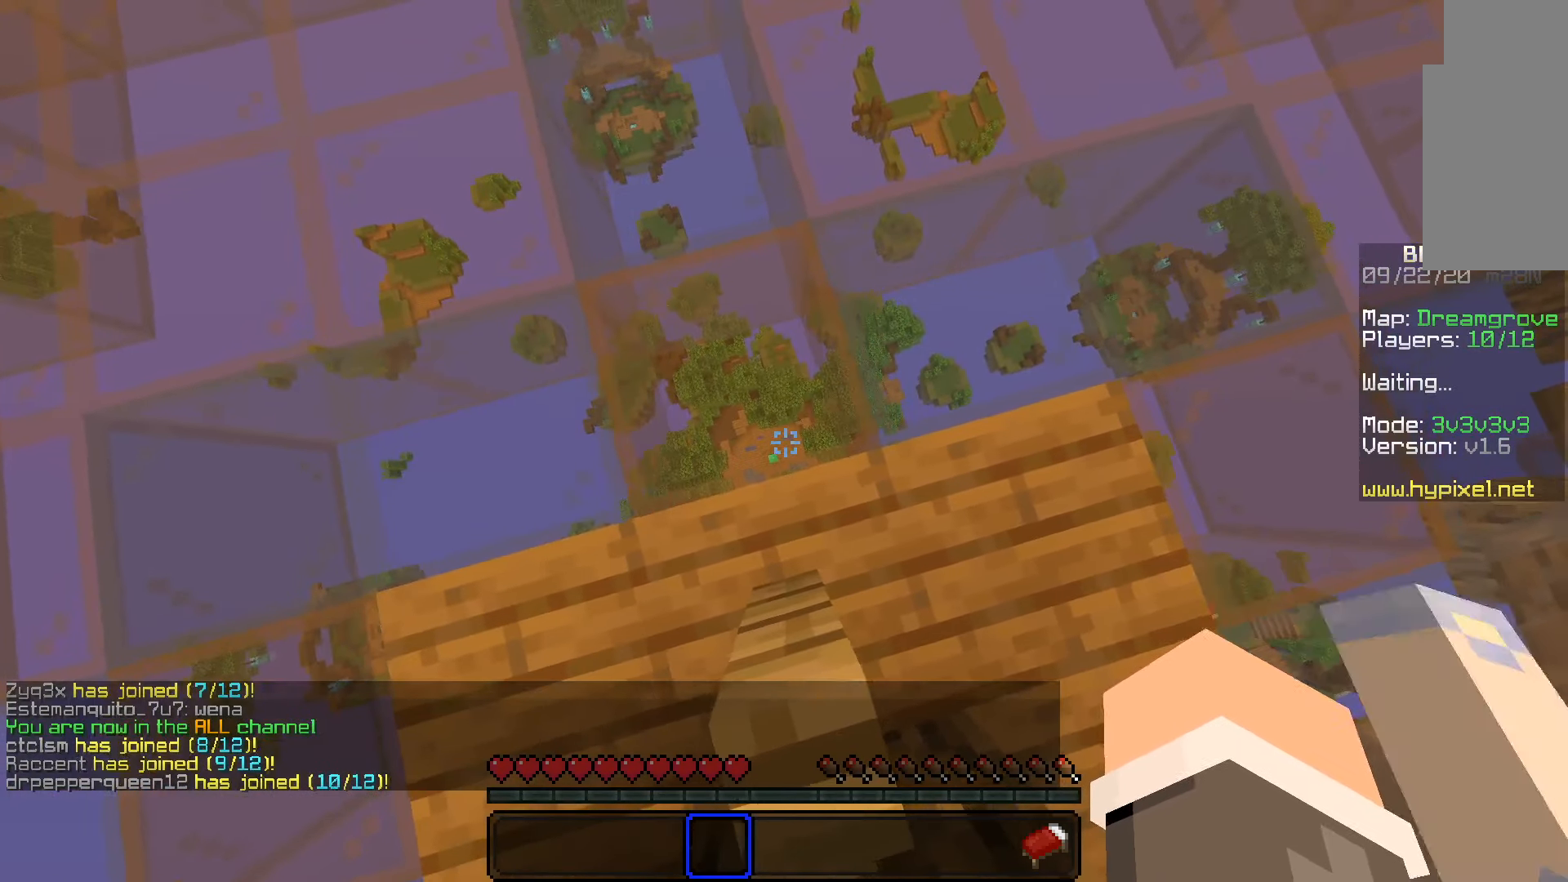
{"keys": ["s"], "mouse": ["right"], "events": [[33, "mouse_right", "down"], [100, "mouse_right", "up"], [150, "d", "up"], [233, "d", "down"], [350, "d", "up"], [383, "mouse_right", "down"], [433, "d", "down"], [483, "d", "up"]]}
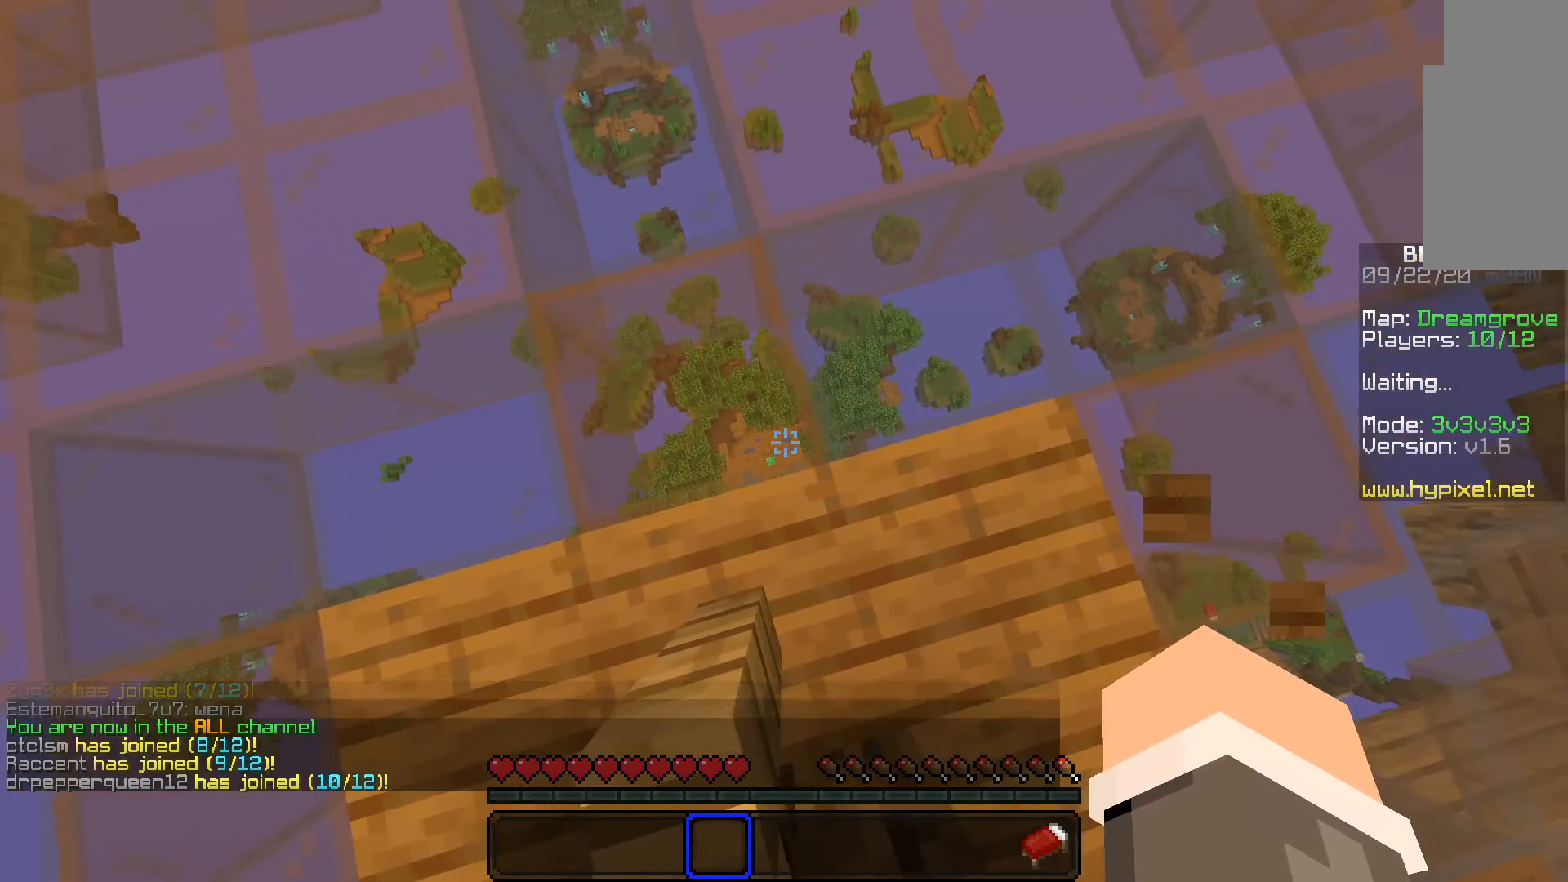
{"keys": ["s"], "mouse": ["right"], "events": [[16, "mouse_right", "up"], [133, "d", "down"], [183, "mouse_right", "down"], [200, "d", "up"], [266, "mouse_right", "up"], [333, "d", "down"], [400, "d", "up"], [483, "mouse_right", "down"]]}
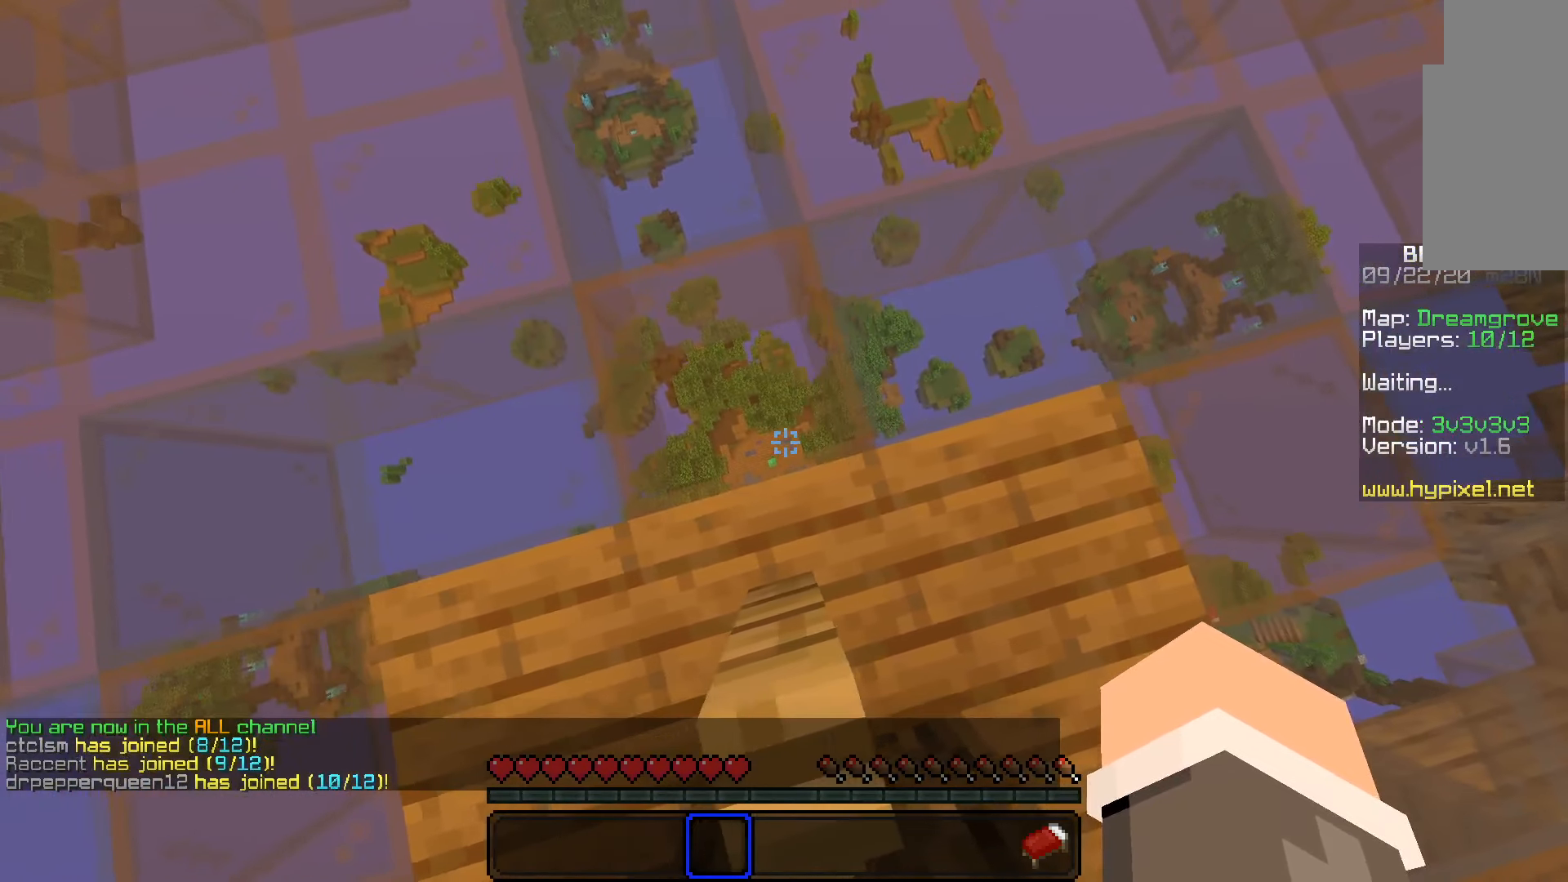
{"keys": ["s"], "mouse": [], "events": [[33, "d", "down"], [66, "mouse_right", "up"], [100, "d", "up"], [233, "d", "down"], [283, "mouse_right", "down"], [333, "d", "up"], [366, "mouse_right", "up"], [433, "d", "down"], [500, "d", "up"]]}
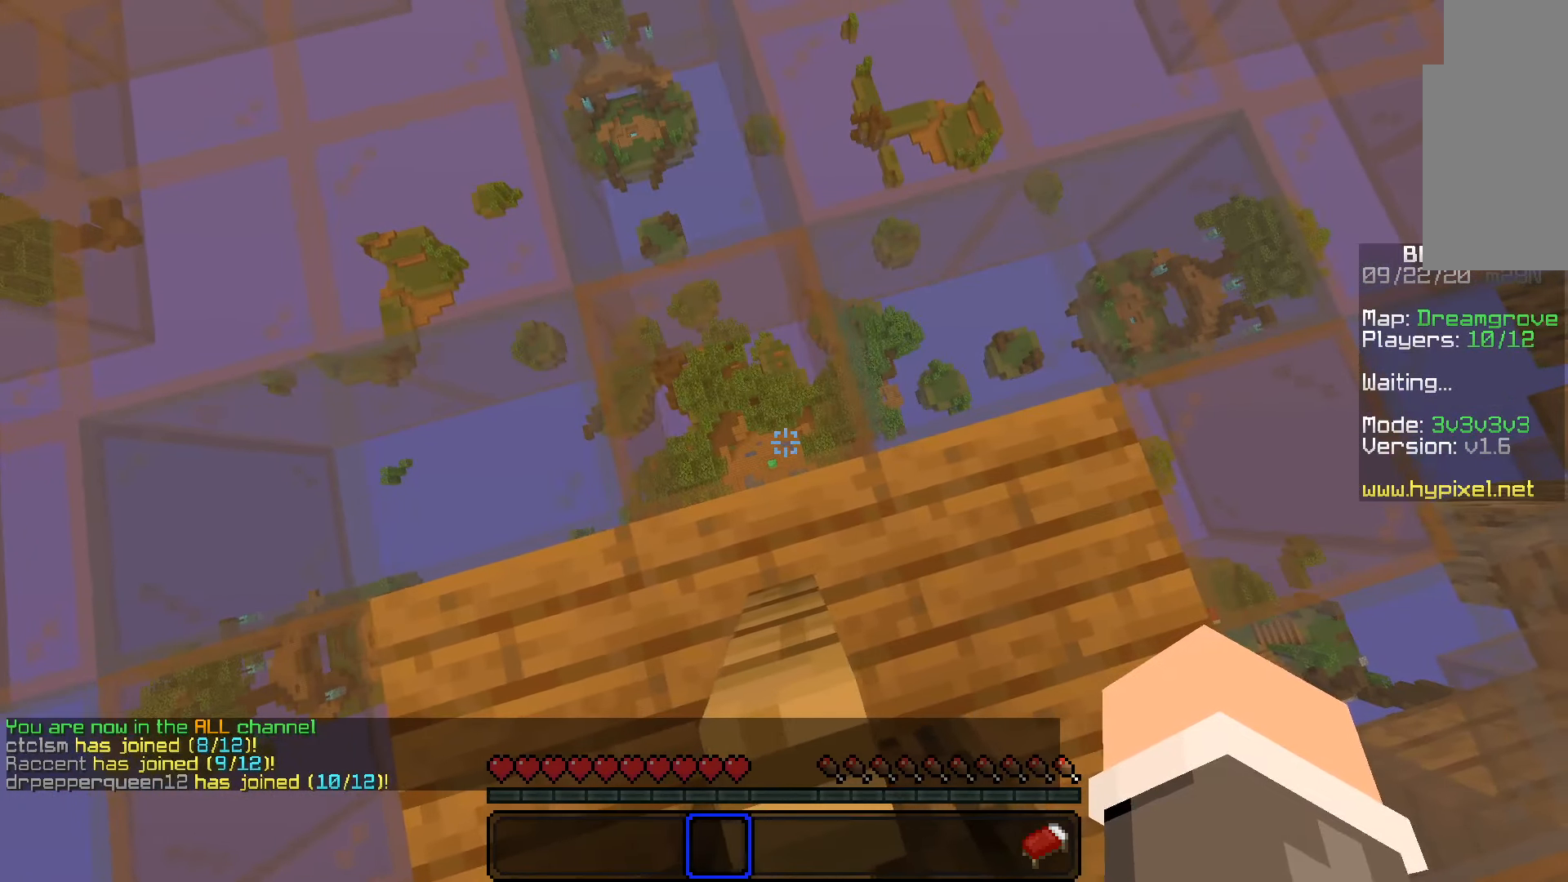
{"keys": ["s"], "mouse": [], "events": [[133, "d", "down"], [200, "d", "up"], [333, "d", "down"], [383, "mouse_right", "down"], [433, "d", "up"], [466, "mouse_right", "up"]]}
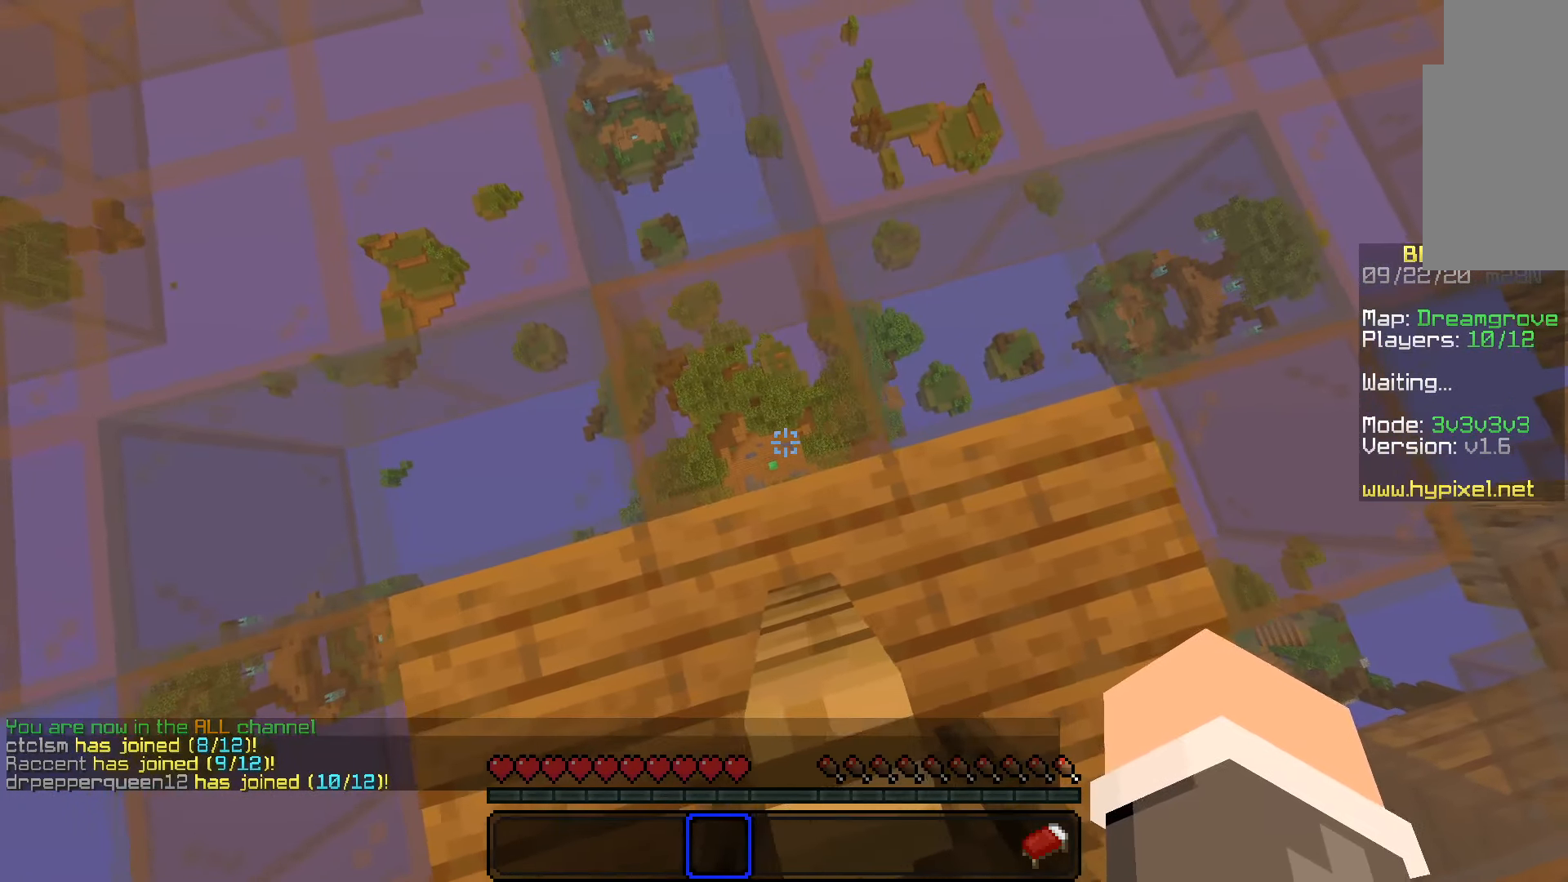
{"keys": ["s"], "mouse": ["right"], "events": [[33, "d", "down"], [183, "mouse_right", "down"], [200, "d", "up"], [266, "mouse_right", "up"], [283, "d", "down"], [400, "d", "up"], [483, "mouse_right", "down"]]}
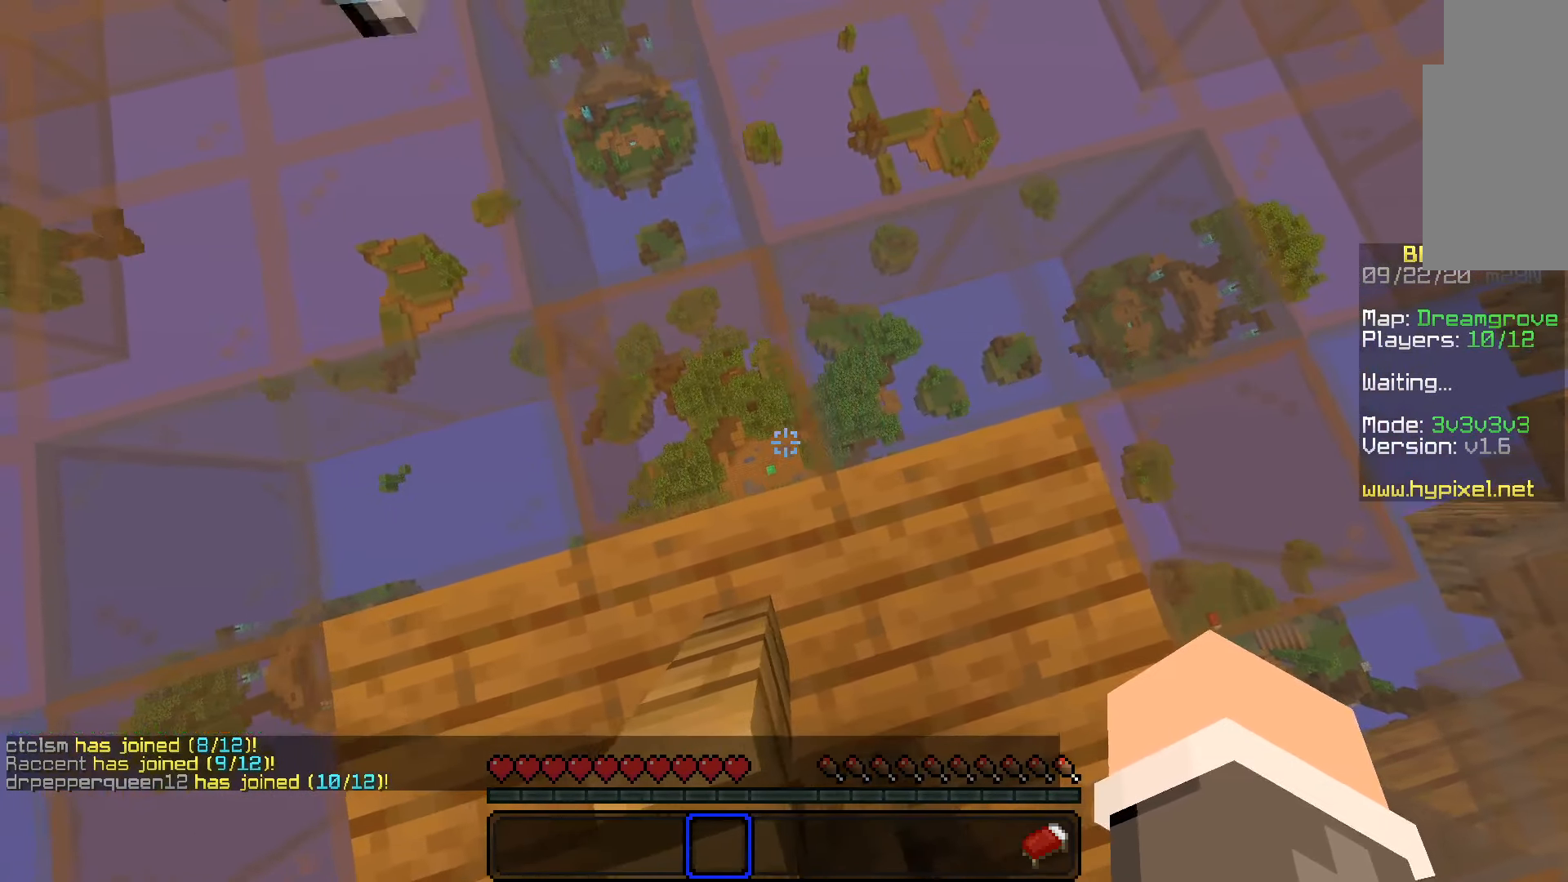
{"keys": ["d", "s"], "mouse": [], "events": [[33, "d", "down"], [66, "mouse_right", "up"], [150, "d", "up"], [233, "d", "down"], [233, "mouse_right", "down"], [316, "mouse_right", "up"], [350, "d", "up"], [483, "d", "down"]]}
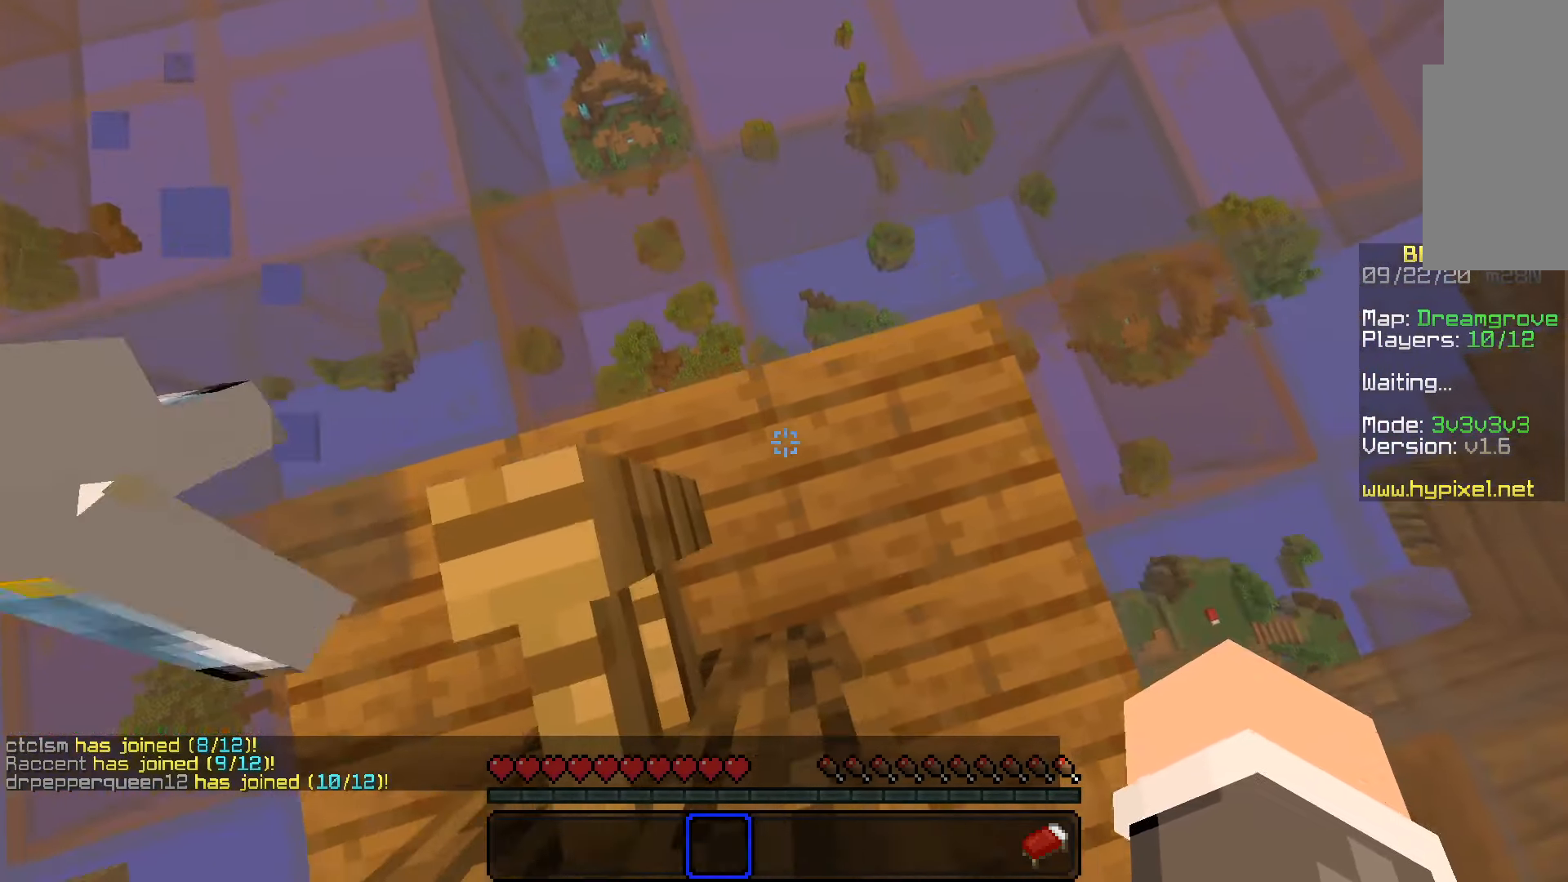
{"keys": ["s"], "mouse": [], "events": [[33, "mouse_right", "down"], [50, "d", "up"], [116, "mouse_right", "up"], [182, "d", "down"], [316, "d", "up"], [382, "d", "down"], [516, "d", "up"]]}
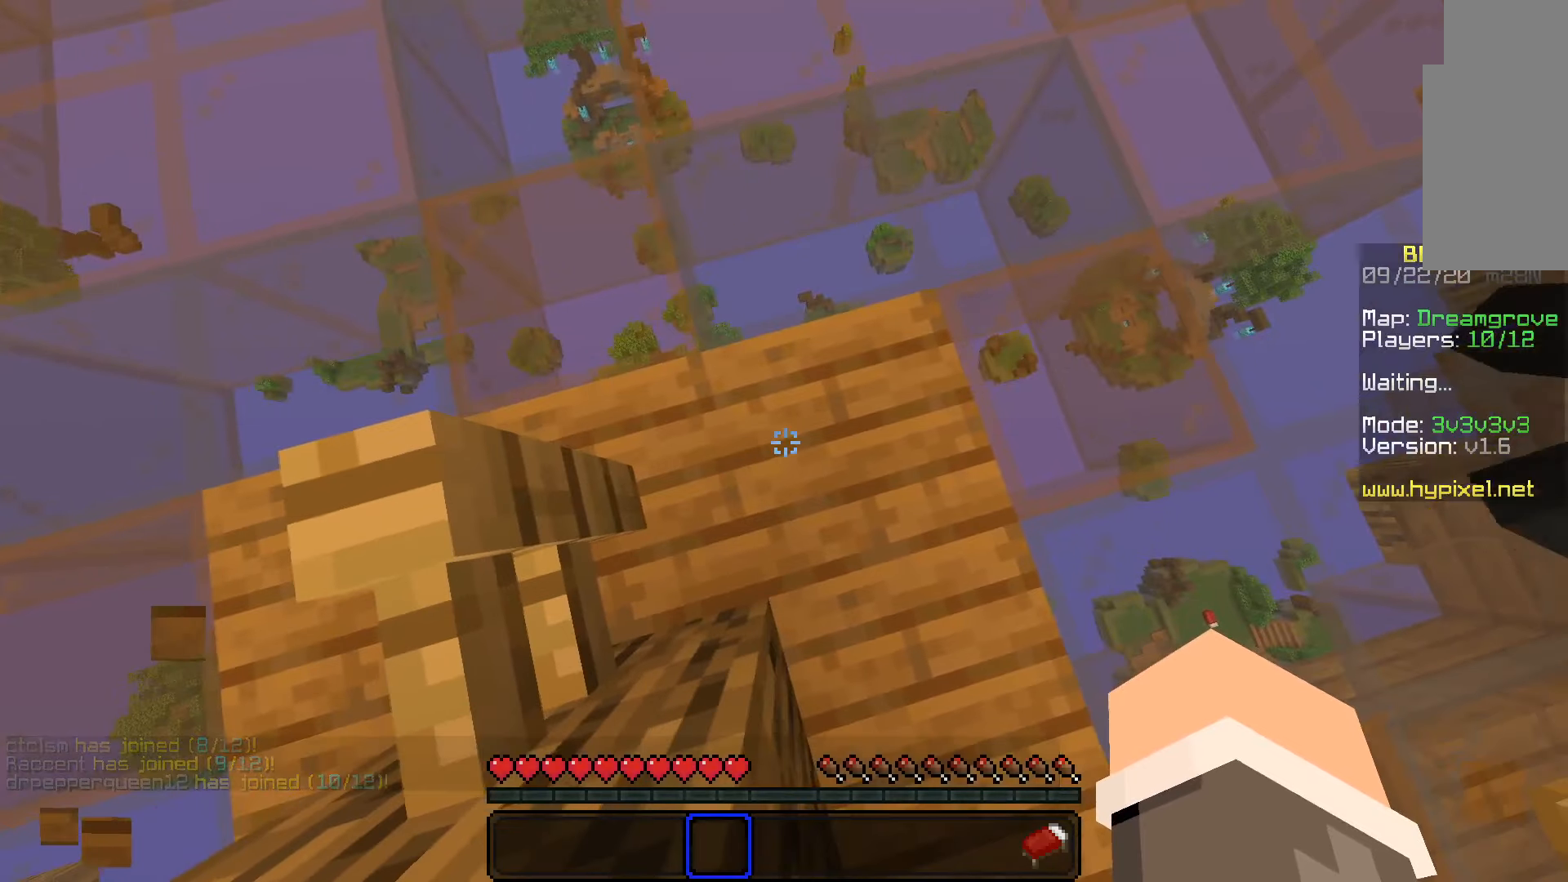
{"keys": ["d", "s"], "mouse": [], "events": [[66, "d", "down"], [66, "mouse_right", "down"], [166, "d", "up"], [200, "mouse_right", "up"], [266, "d", "down"], [383, "d", "up"], [466, "d", "down"]]}
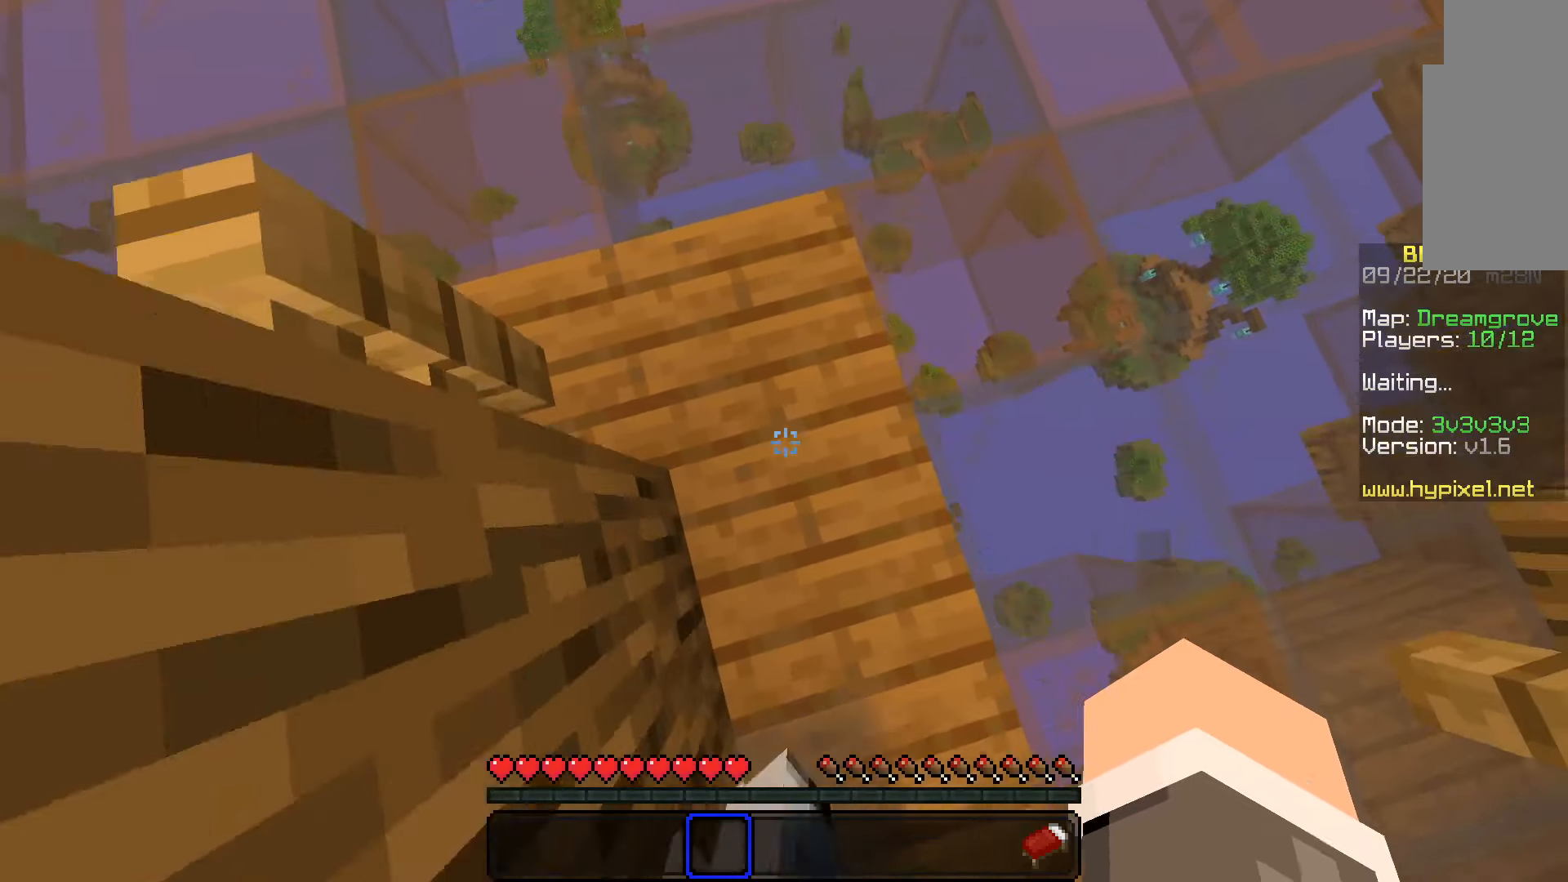
{"keys": ["s"], "mouse": [], "events": [[83, "d", "up"], [166, "d", "down"], [166, "mouse_right", "down"], [283, "d", "up"], [300, "mouse_right", "up"], [366, "d", "down"], [483, "d", "up"]]}
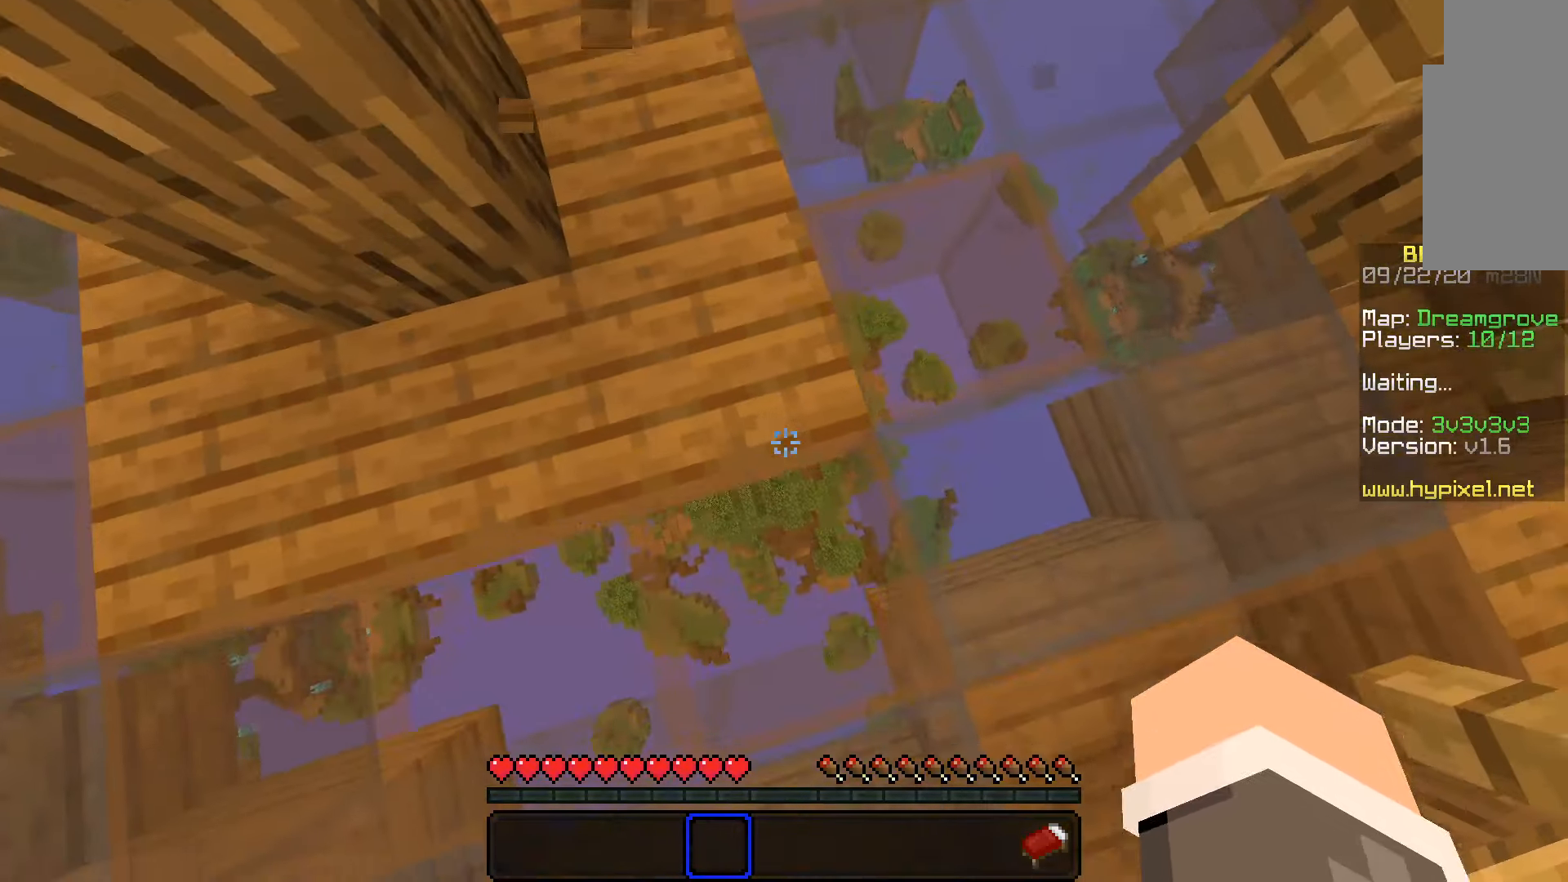
{"keys": ["d", "s"], "mouse": [], "events": [[116, "d", "down"], [183, "d", "up"], [266, "d", "down"], [266, "mouse_right", "down"], [350, "mouse_right", "up"], [383, "d", "up"], [466, "d", "down"]]}
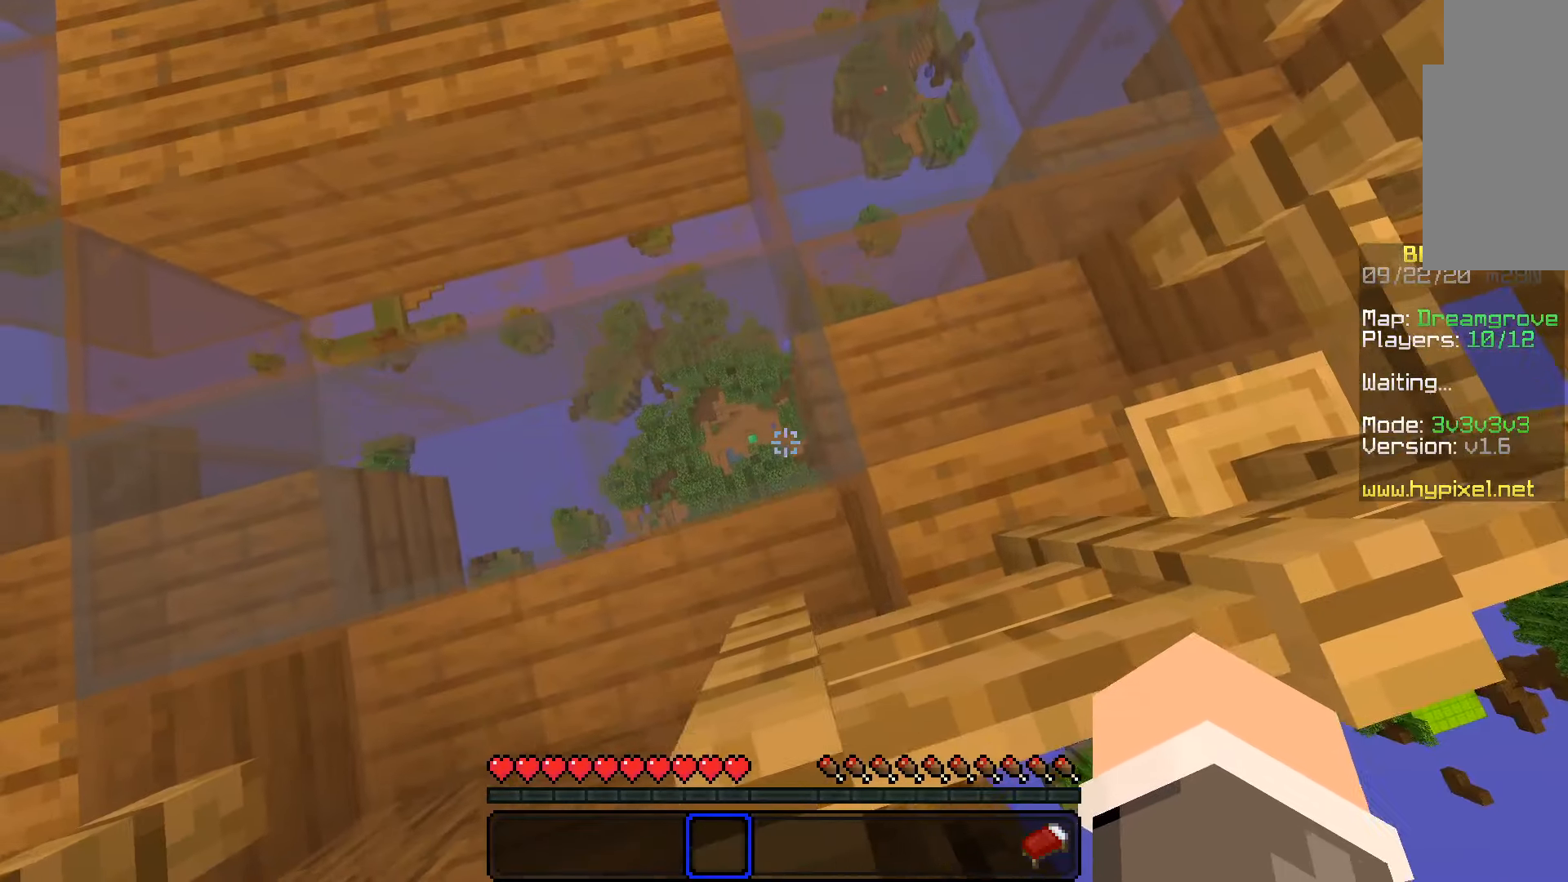
{"keys": ["s"], "mouse": [], "events": [[83, "d", "up"], [216, "d", "down"], [283, "d", "up"], [316, "mouse_right", "down"], [400, "mouse_right", "up"], [416, "d", "down"], [483, "d", "up"]]}
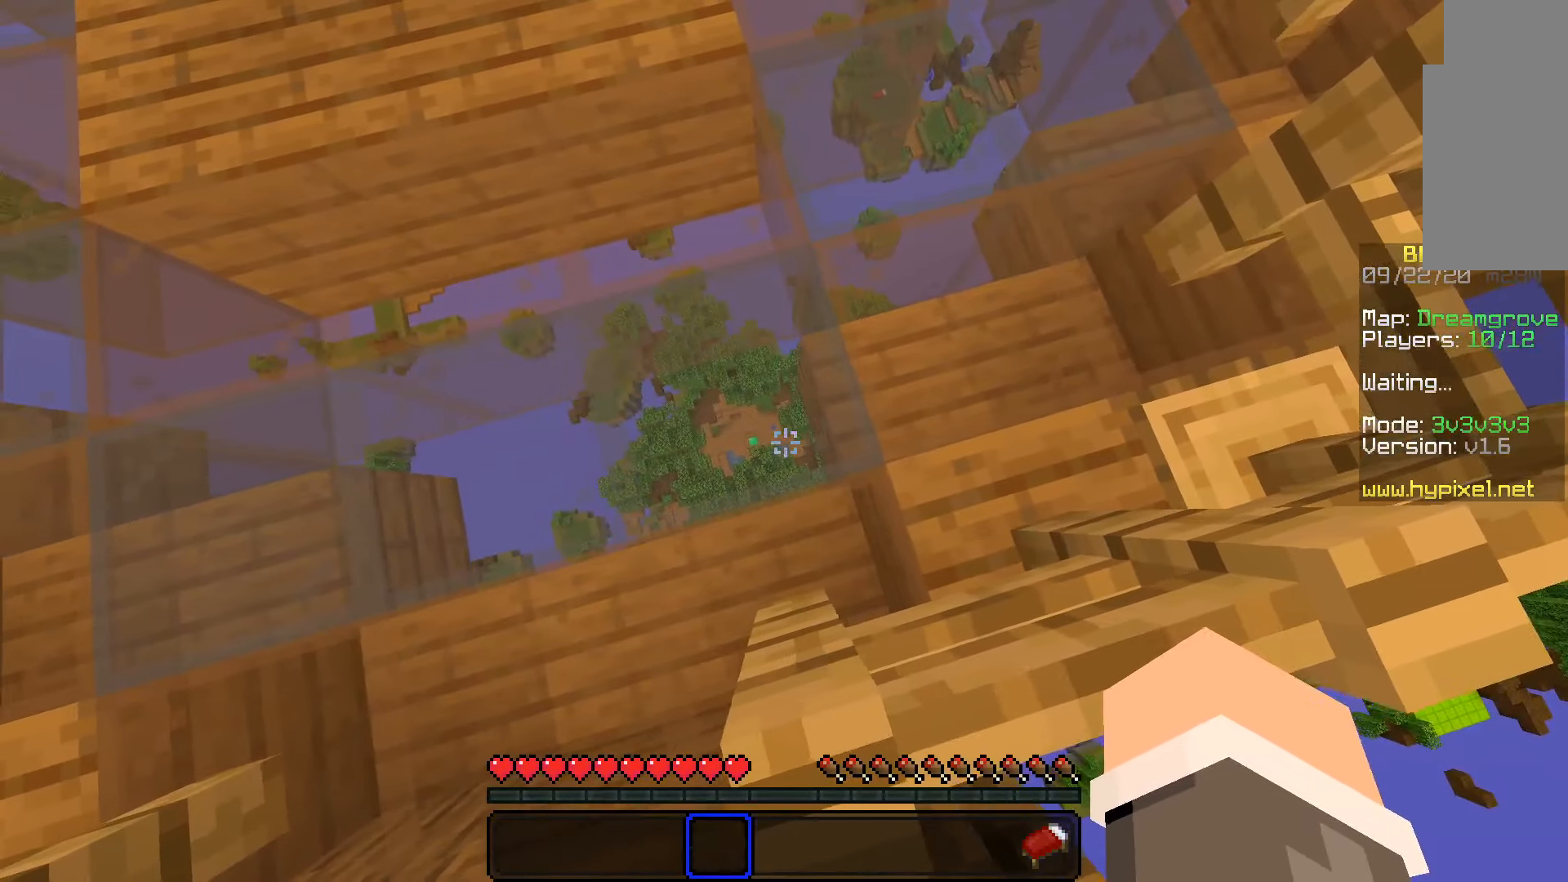
{"keys": ["s"], "mouse": [], "events": [[116, "d", "down"], [116, "mouse_right", "down"], [166, "d", "up"], [200, "mouse_right", "up"], [316, "d", "down"], [383, "d", "up"]]}
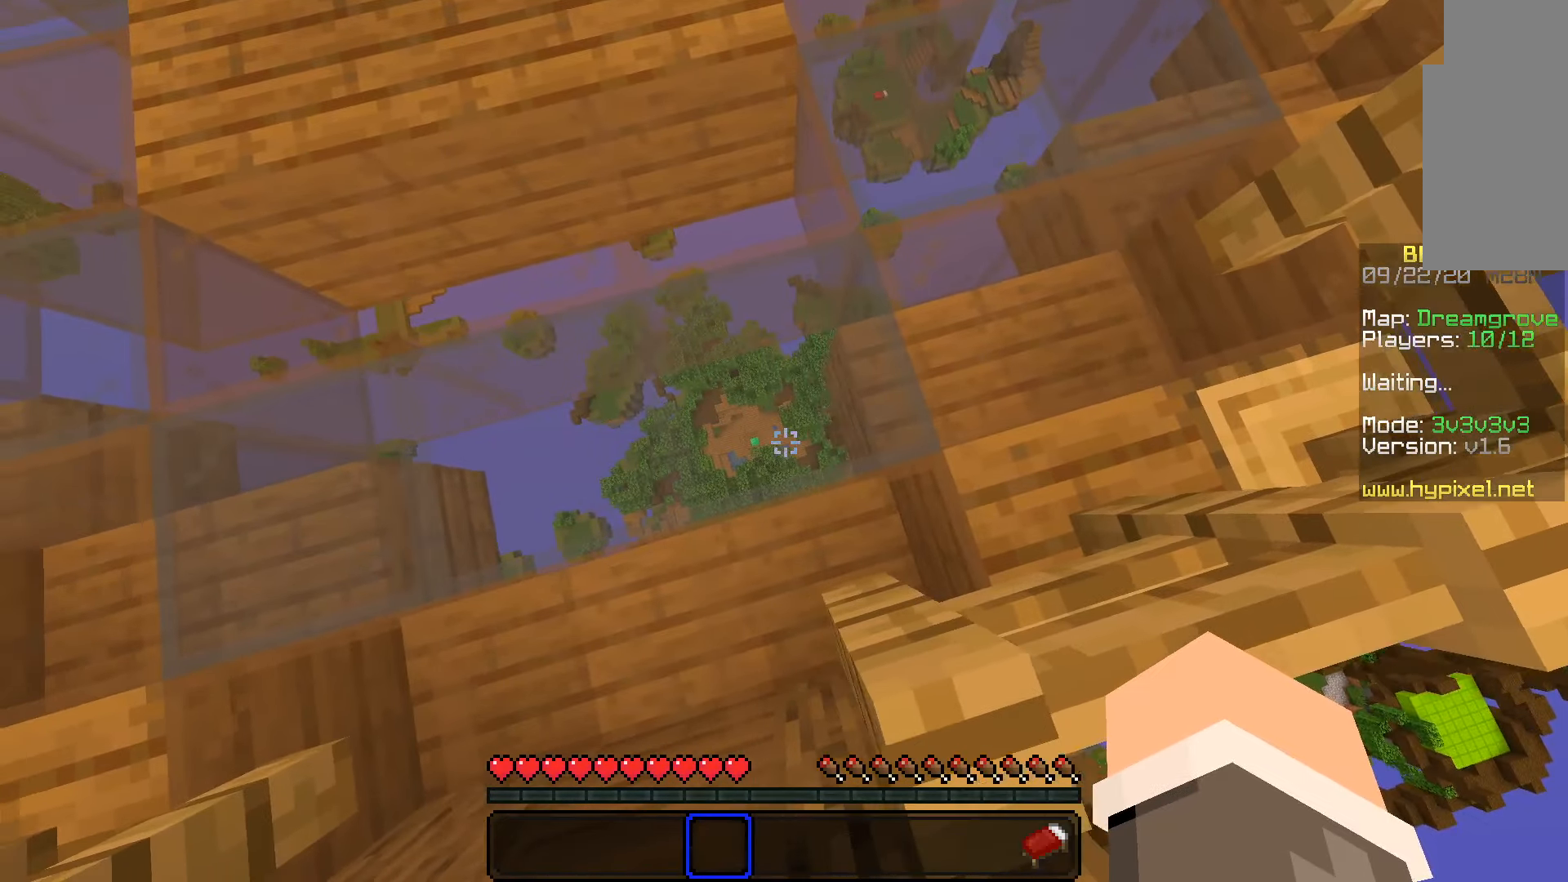
{"keys": ["d", "s"], "mouse": [], "events": [[16, "d", "down"], [150, "d", "up"], [216, "d", "down"], [216, "mouse_right", "down"], [300, "mouse_right", "up"], [333, "d", "up"], [416, "d", "down"]]}
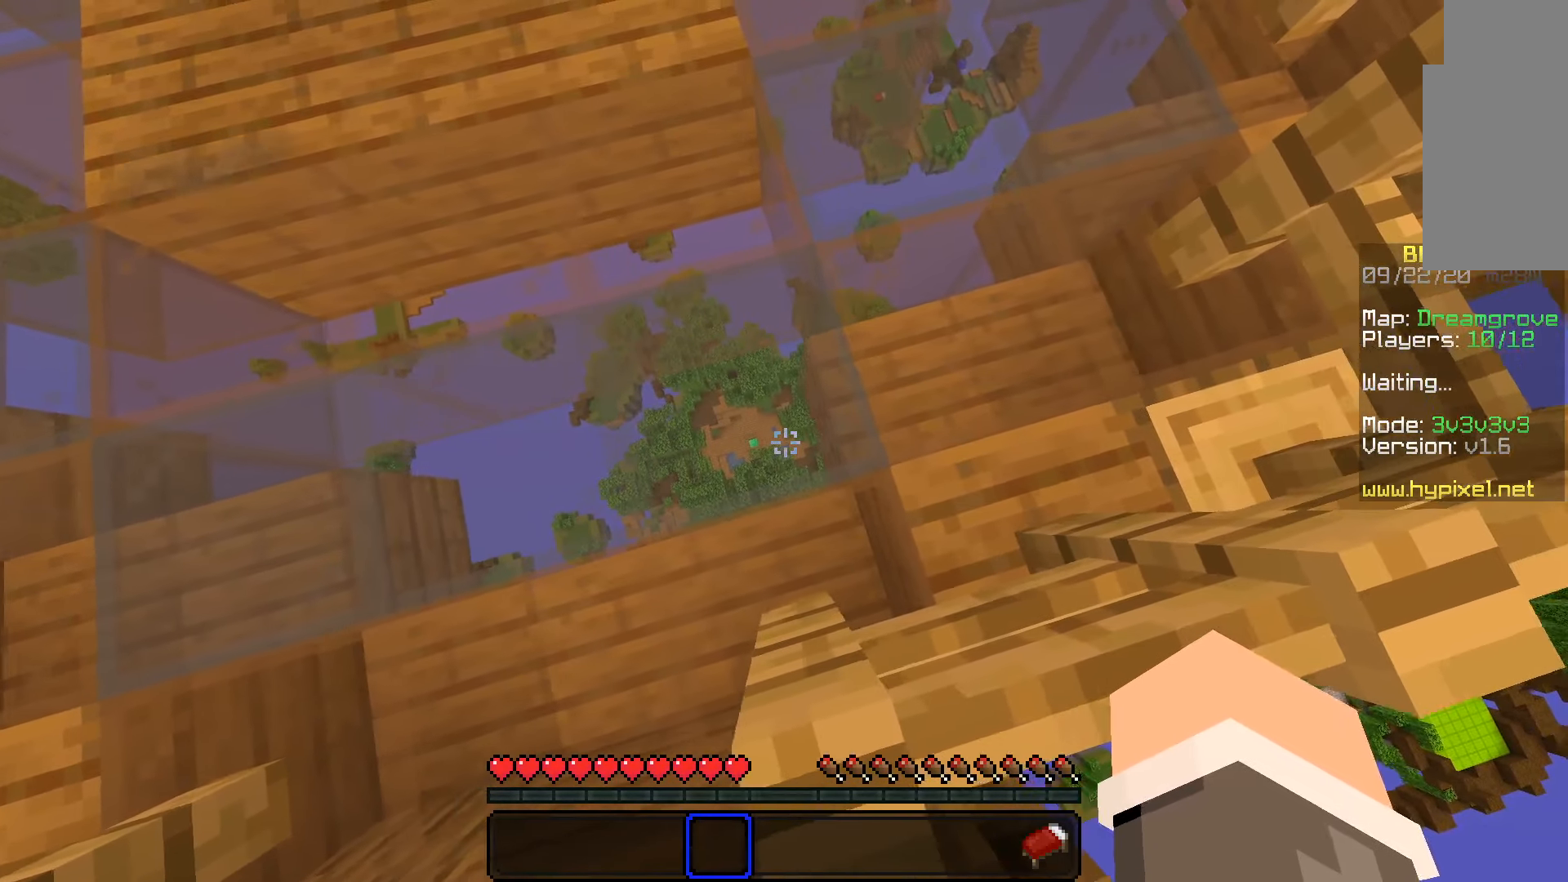
{"keys": ["s"], "mouse": [], "events": [[16, "mouse_right", "down"], [33, "d", "up"], [100, "mouse_right", "up"], [116, "d", "down"], [283, "d", "up"], [283, "mouse_right", "down"], [316, "d", "down"], [350, "mouse_right", "up"], [433, "d", "up"]]}
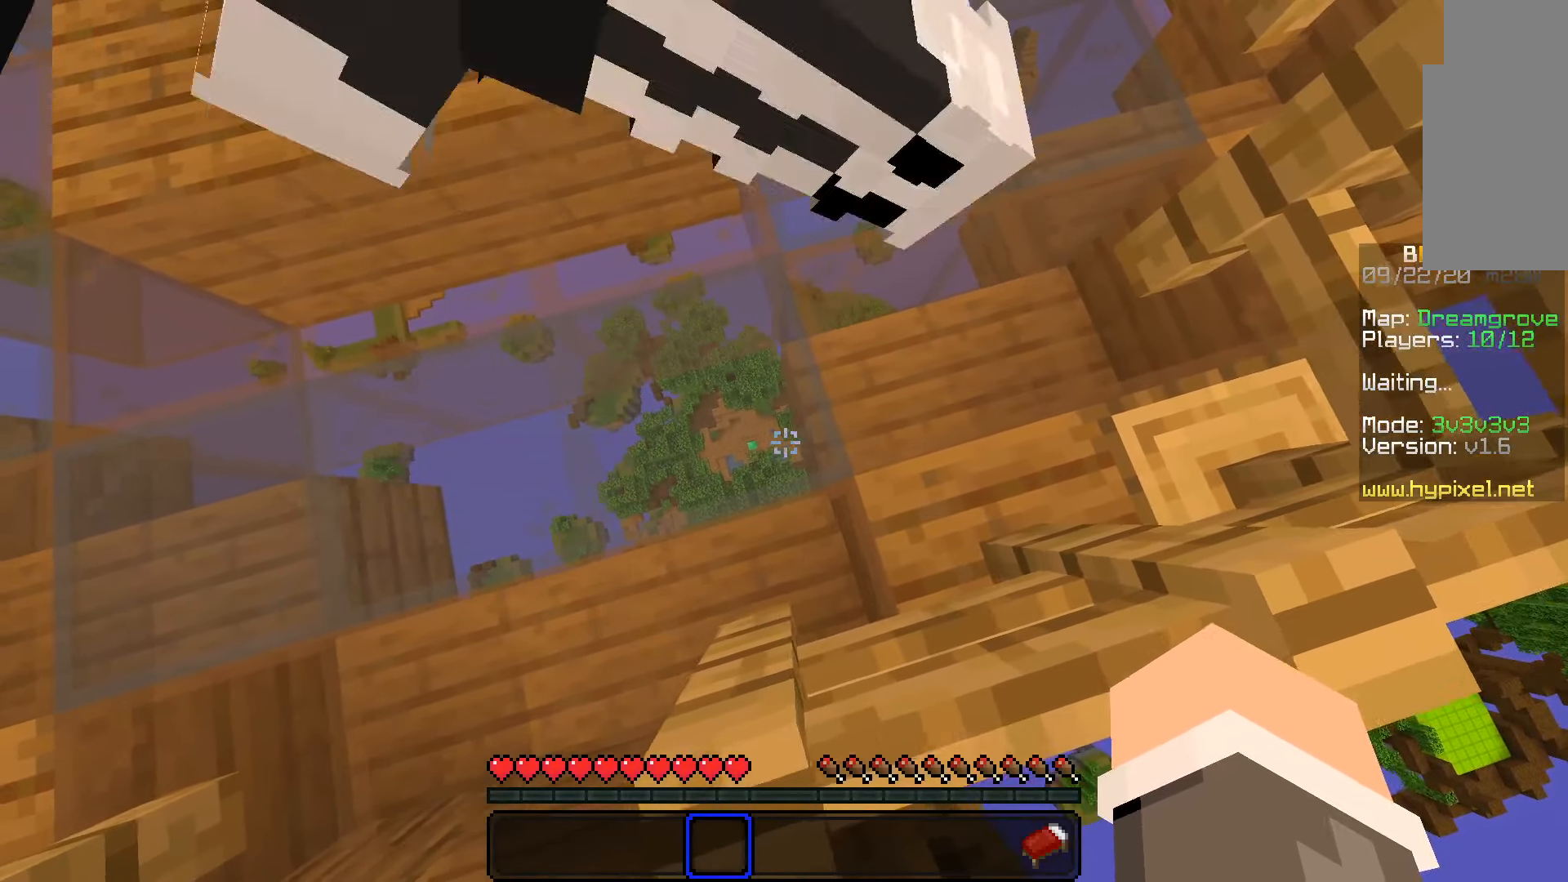
{"keys": ["s"], "mouse": [], "events": [[16, "d", "down"], [16, "mouse_right", "down"], [116, "d", "up"], [150, "mouse_right", "up"], [216, "d", "down"], [333, "d", "up"], [416, "d", "down"], [483, "d", "up"]]}
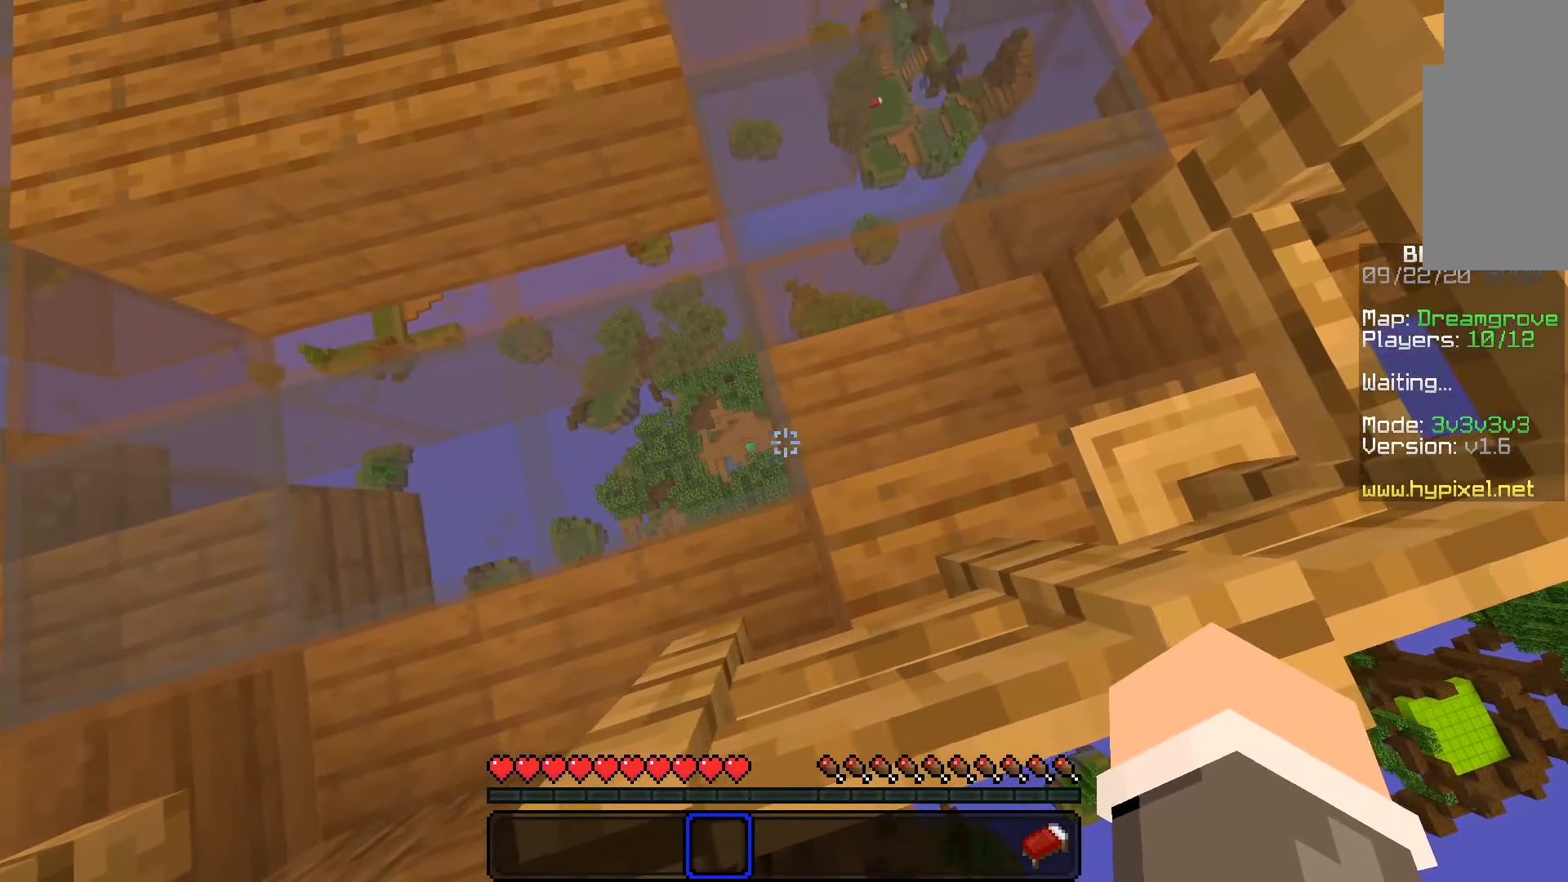
{"keys": ["s"], "mouse": [], "events": [[66, "d", "down"], [100, "mouse_right", "down"], [183, "d", "up"], [200, "mouse_right", "up"], [316, "d", "down"], [383, "d", "up"], [416, "mouse_right", "down"], [500, "mouse_right", "up"]]}
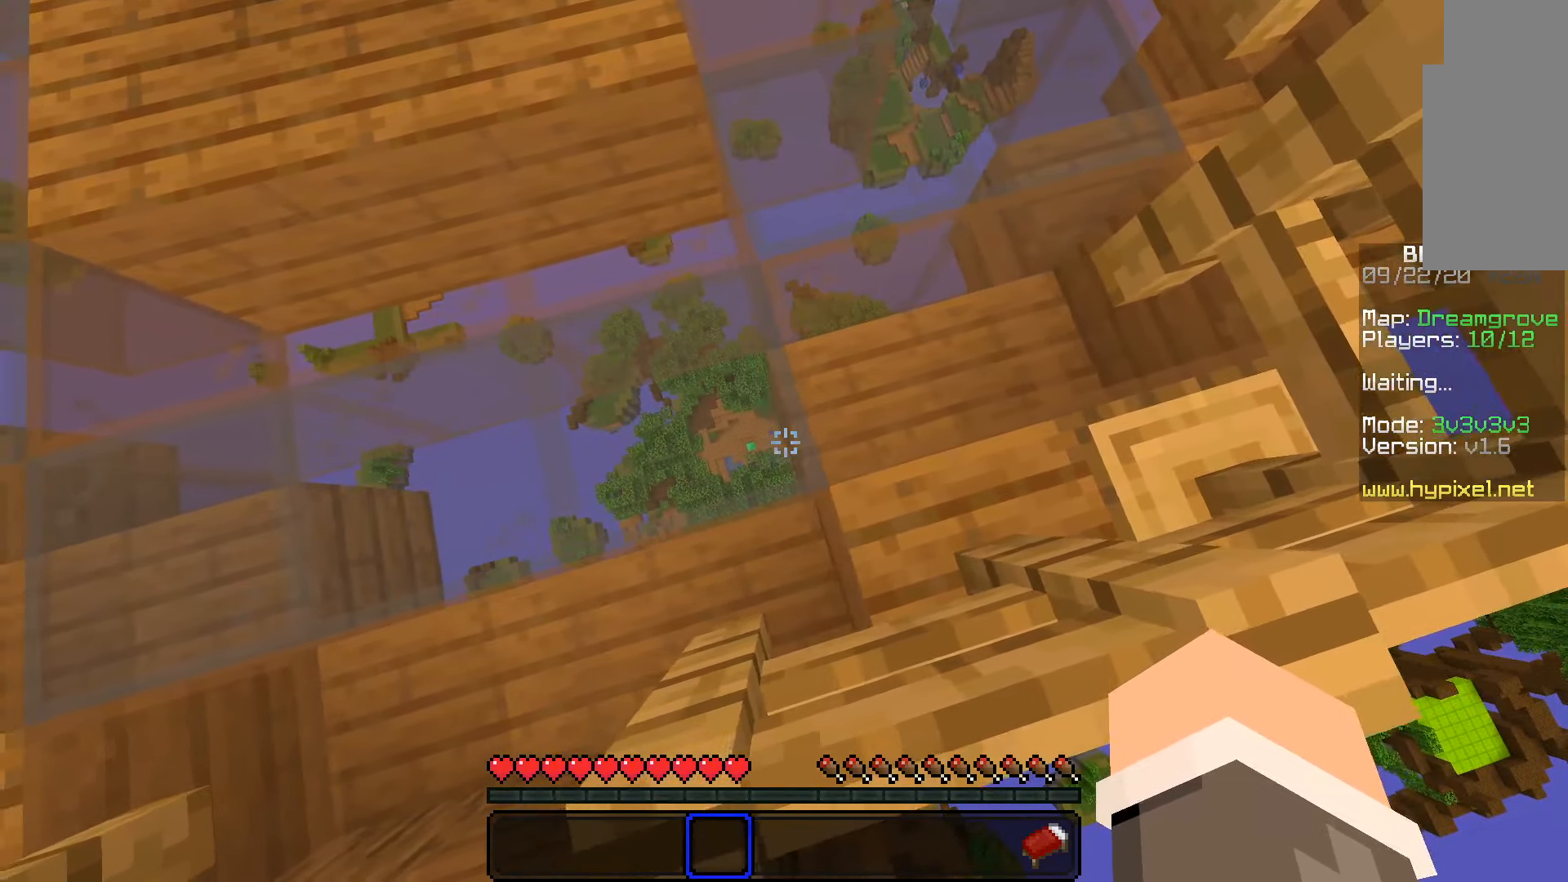
{"keys": ["space", "w"], "mouse": [], "events": [[16, "d", "down"], [66, "d", "up"], [200, "s", "up"], [317, "w", "down"], [467, "space", "down"]]}
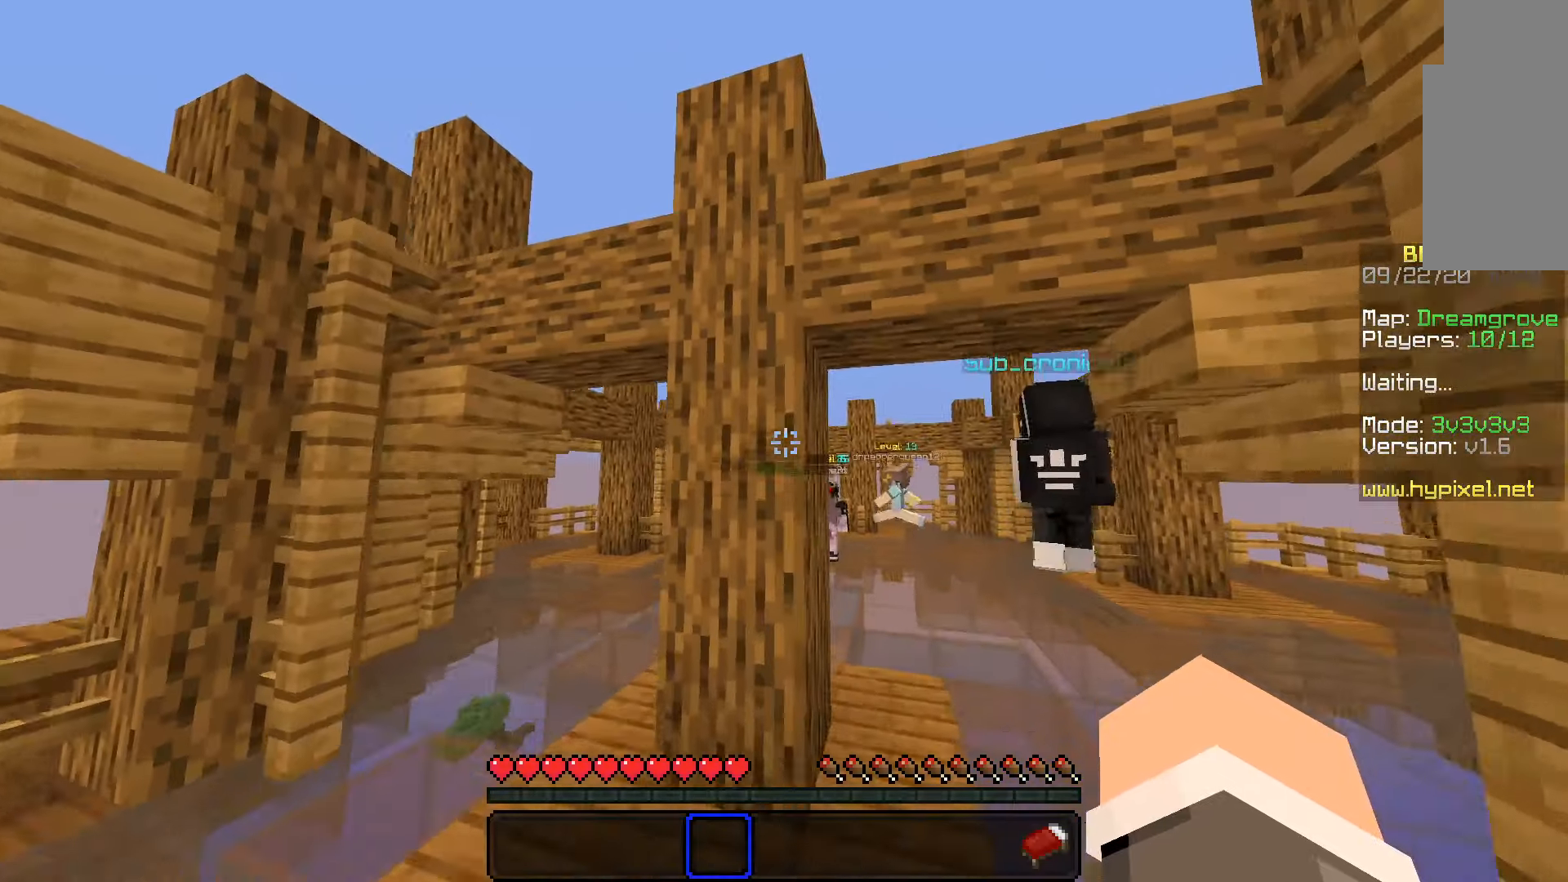
{"keys": ["d", "w"], "mouse": [], "events": [[167, "d", "down"], [383, "space", "up"]]}
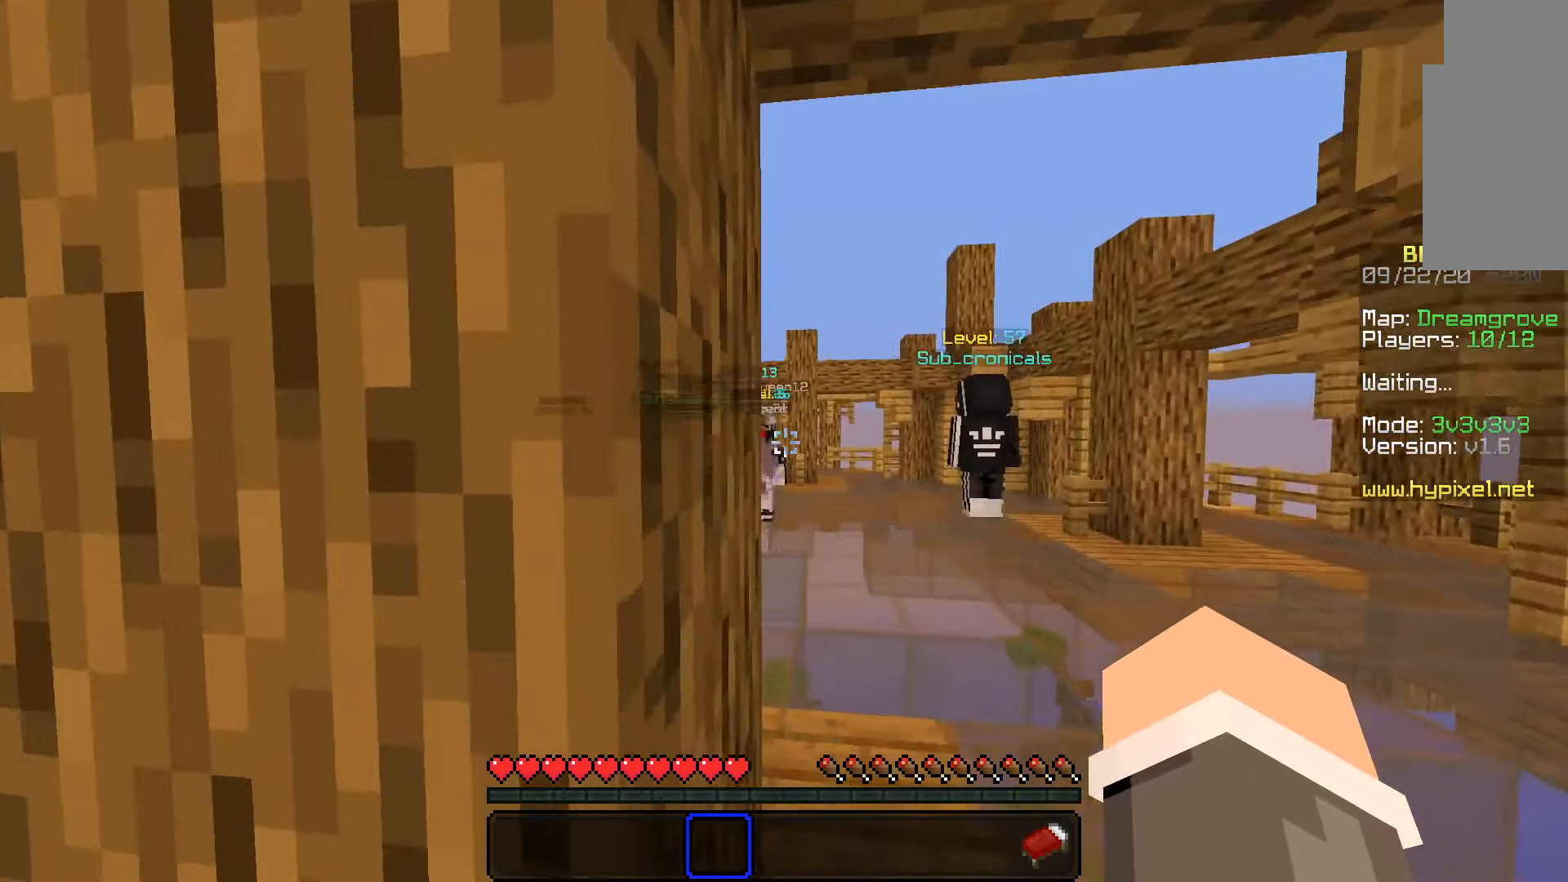
{"keys": [], "mouse": [], "events": [[50, "d", "up"], [100, "w", "up"]]}